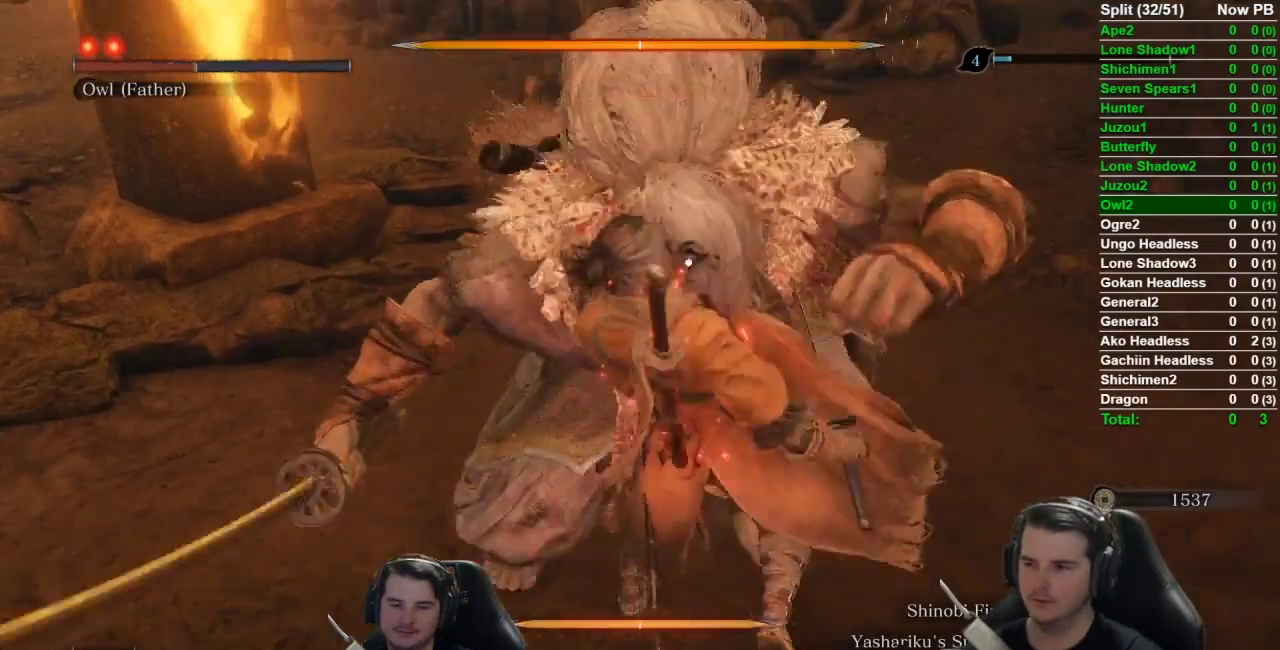
Gameplay with a controller (Xbox layout); each line is a JSON object with the inputs held at the frame after it. "events" lists button and stick changes between this image and that frame as [ms after this image, input, new state], when the widget could be followed in between.
{"buttons": ["R3"], "left_stick": "center", "right_stick": "center"}
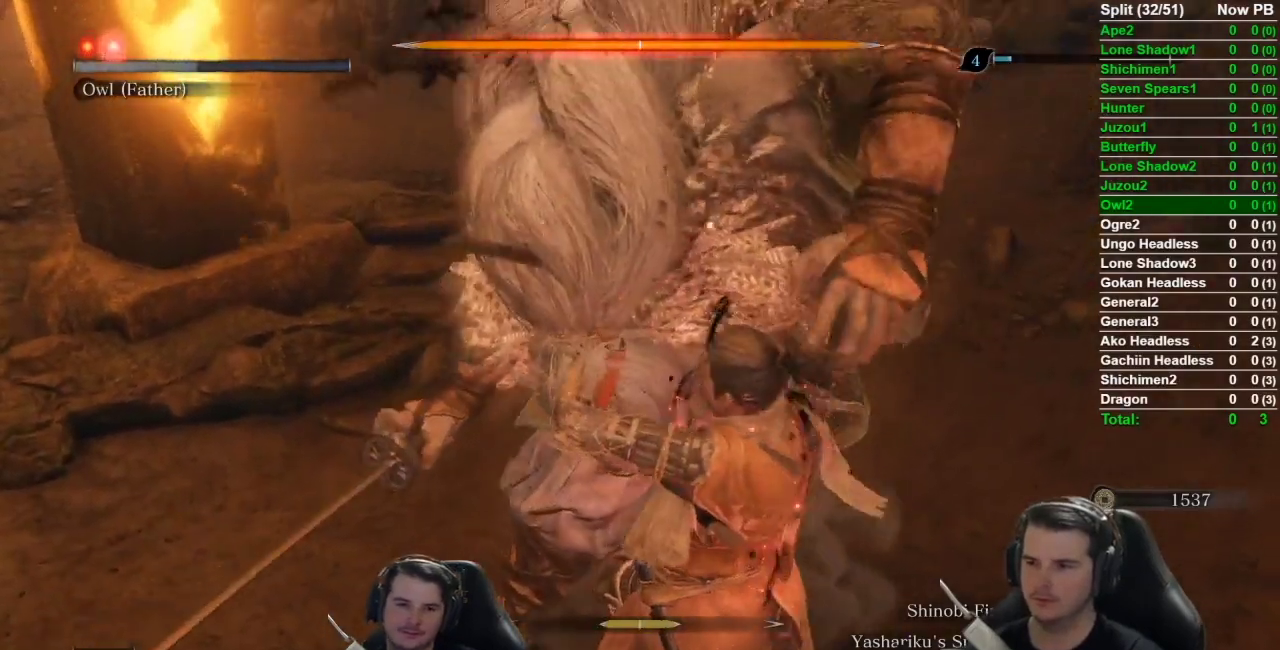
{"buttons": [], "left_stick": "center", "right_stick": "center", "events": [[84, "R3", "up"]]}
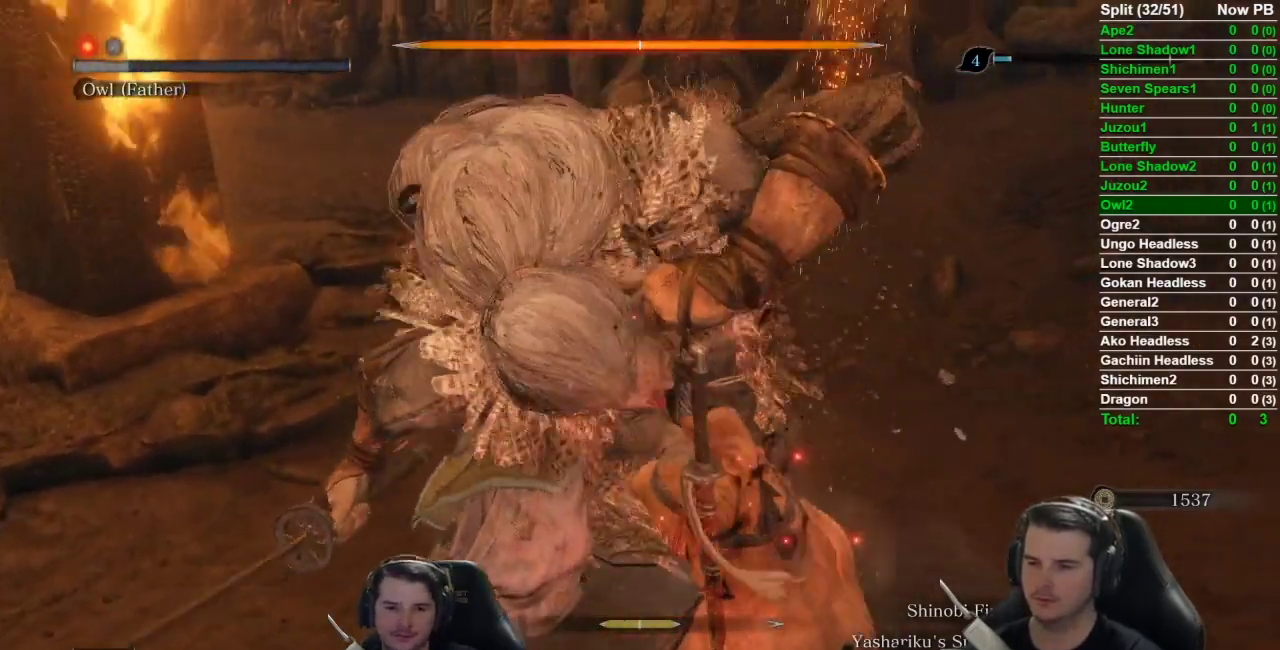
{"buttons": [], "left_stick": "center", "right_stick": "center", "events": []}
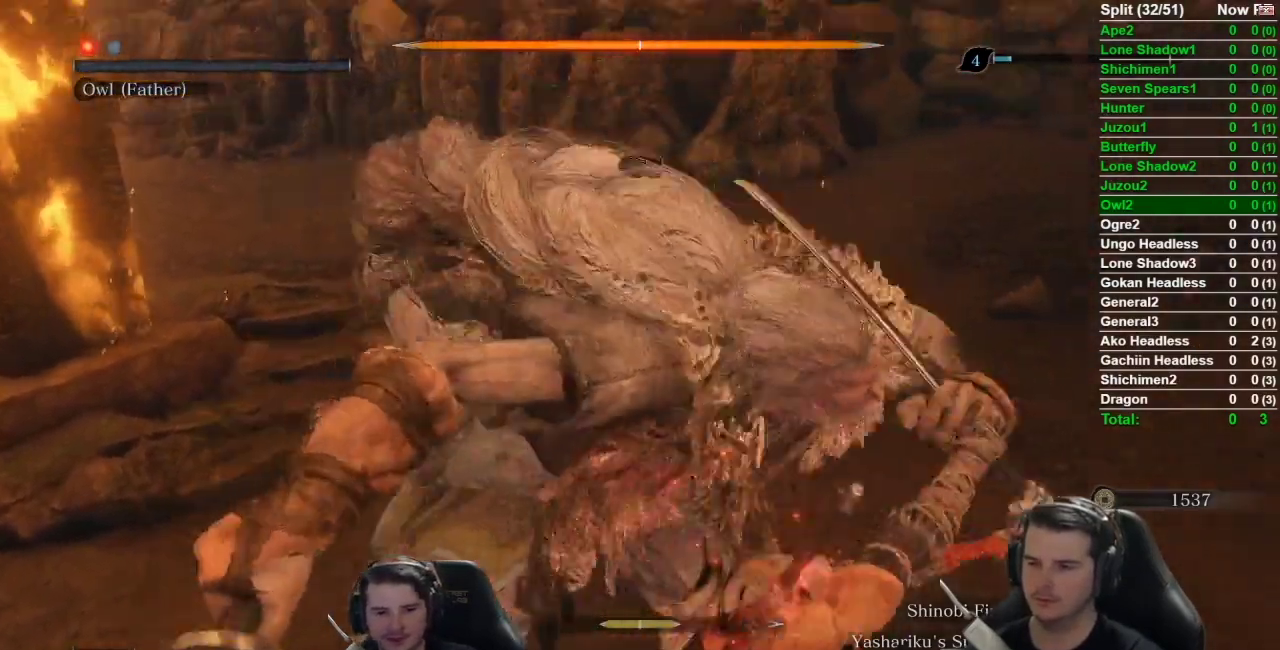
{"buttons": [], "left_stick": "center", "right_stick": "center", "events": []}
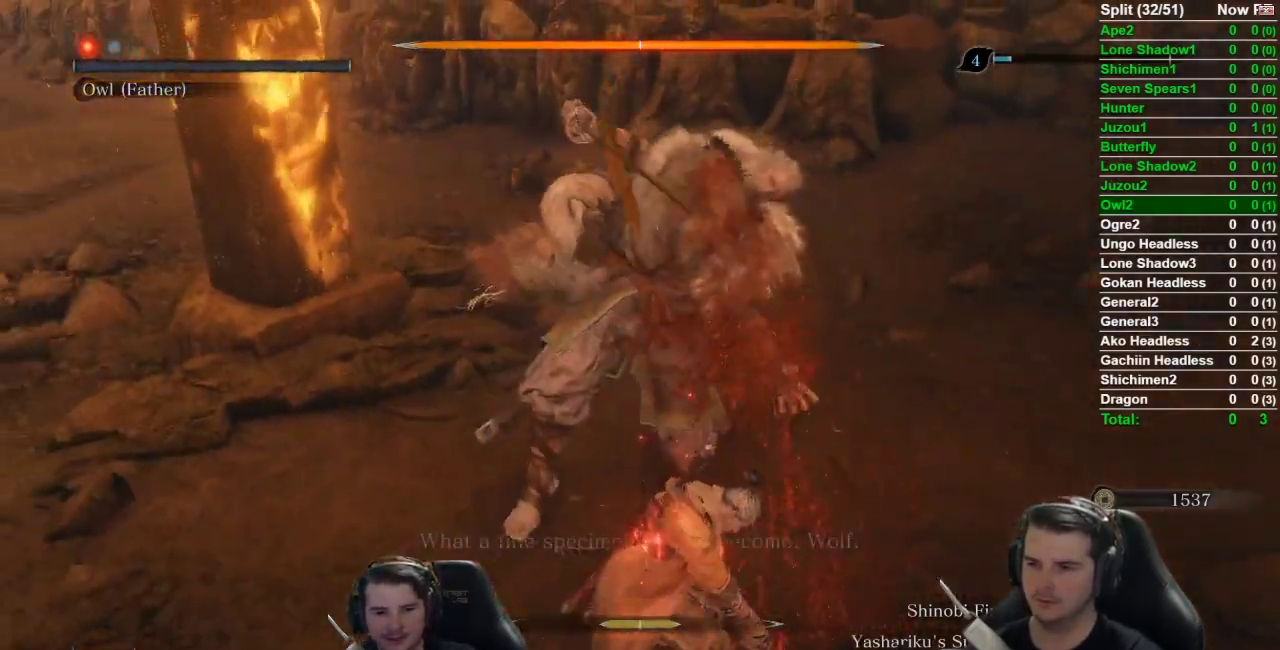
{"buttons": [], "left_stick": "center", "right_stick": "up-left", "events": [[417, "right_stick", "up-left"]]}
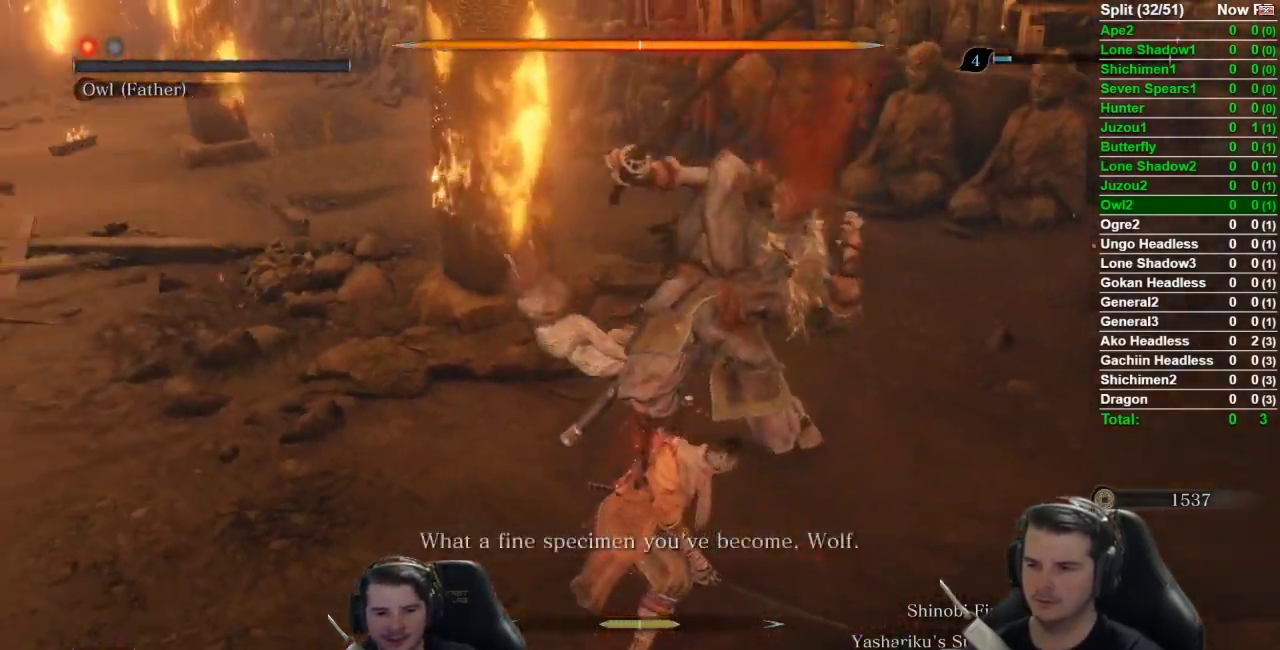
{"buttons": [], "left_stick": "center", "right_stick": "center", "events": [[151, "right_stick", "center"]]}
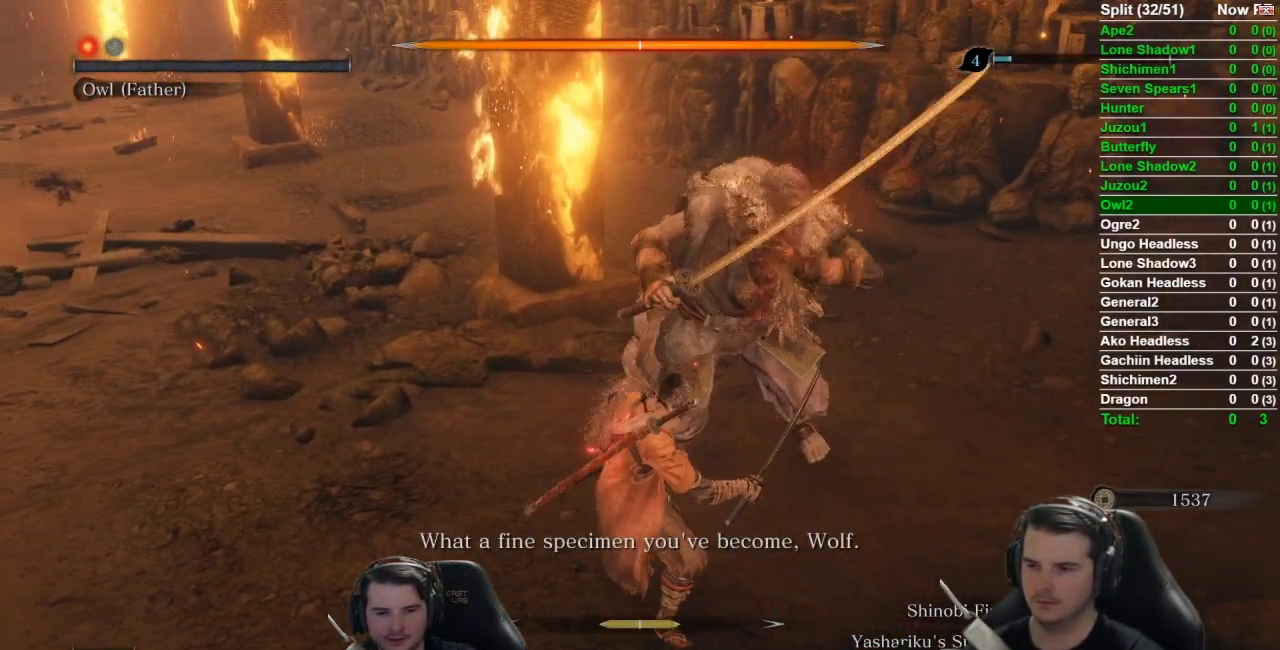
{"buttons": [], "left_stick": "center", "right_stick": "center", "events": []}
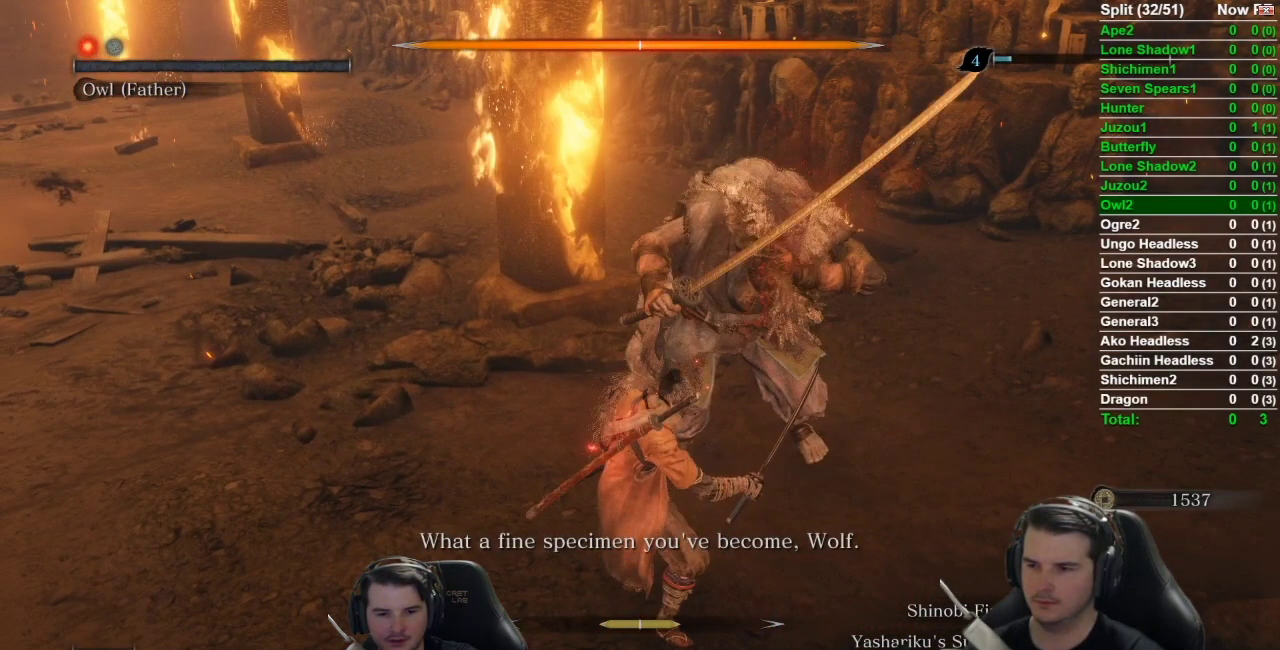
{"buttons": [], "left_stick": "center", "right_stick": "left", "events": [[384, "right_stick", "left"]]}
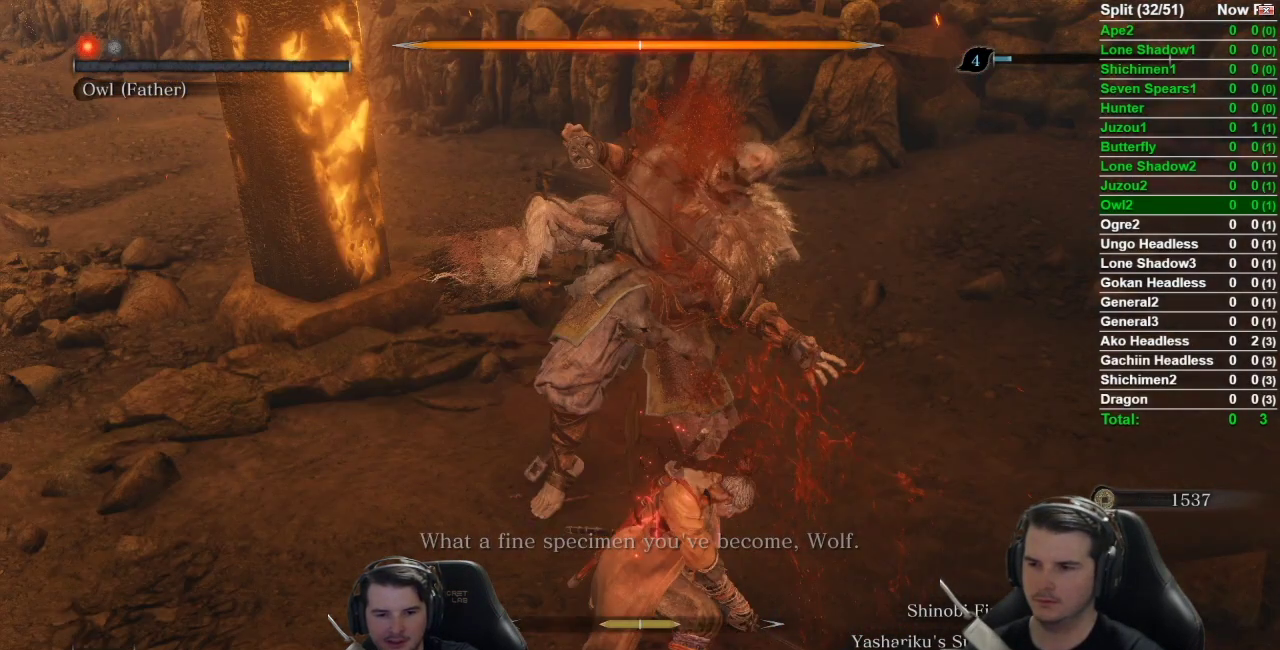
{"buttons": [], "left_stick": "center", "right_stick": "left"}
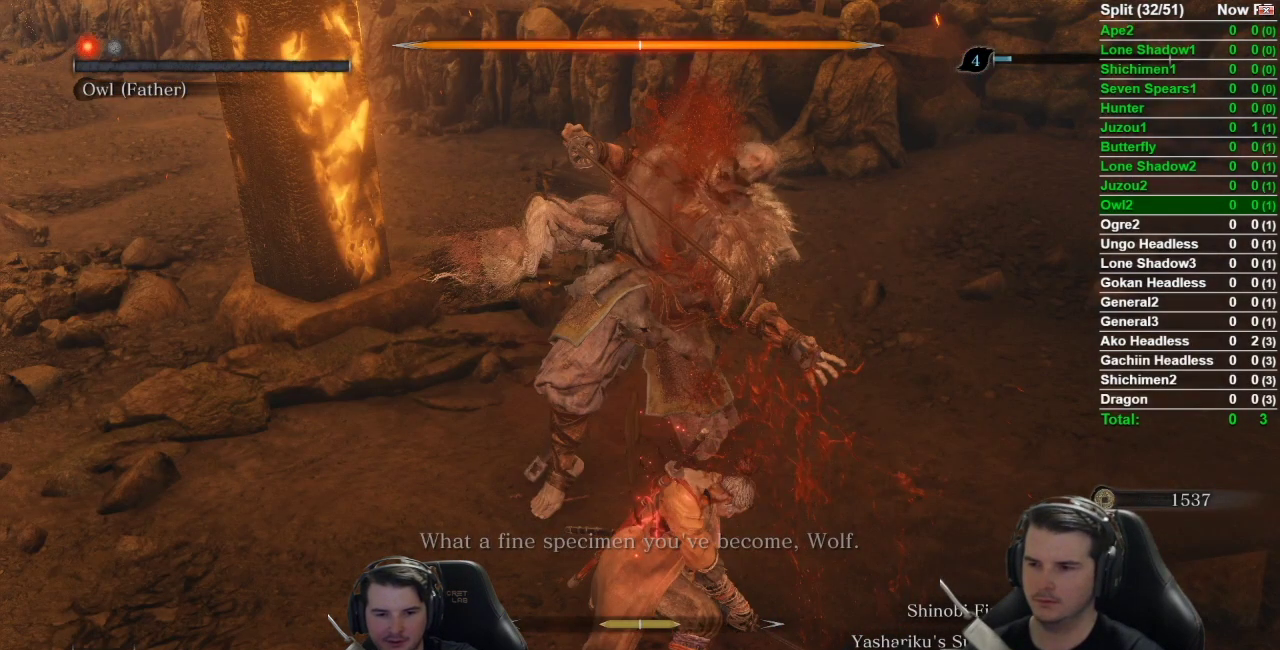
{"buttons": [], "left_stick": "center", "right_stick": "center", "events": [[251, "right_stick", "center"]]}
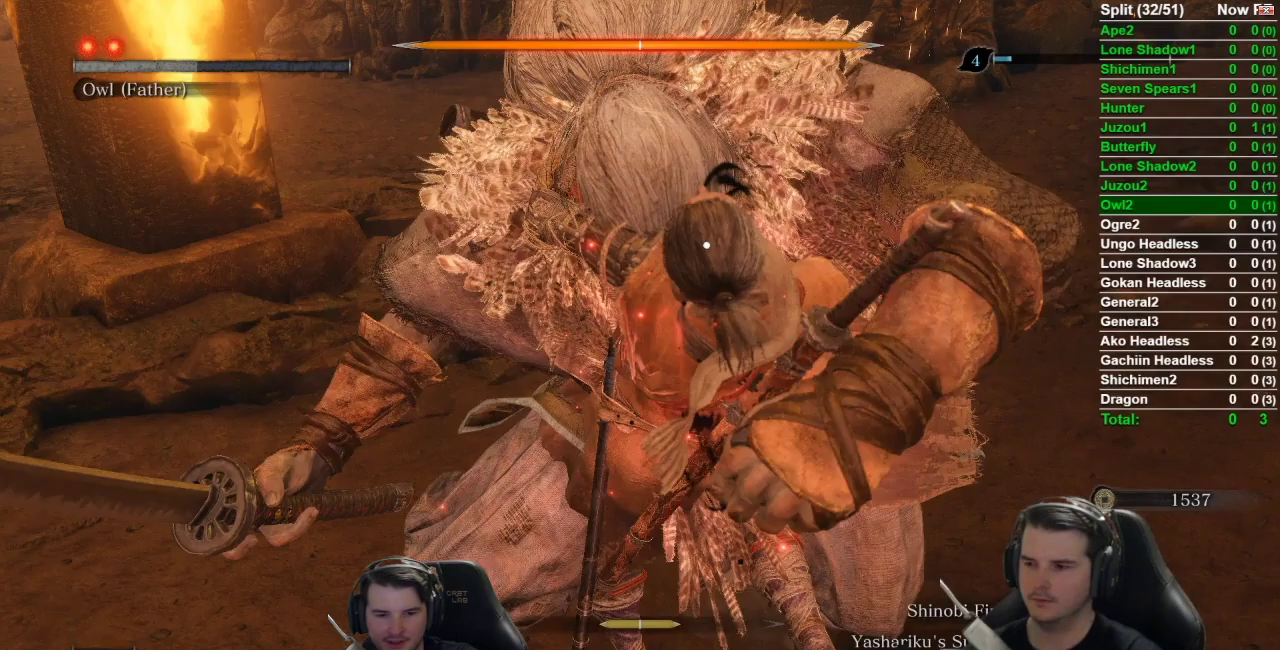
{"buttons": ["R1"], "left_stick": "center", "right_stick": "center", "events": [[150, "R1", "down"]]}
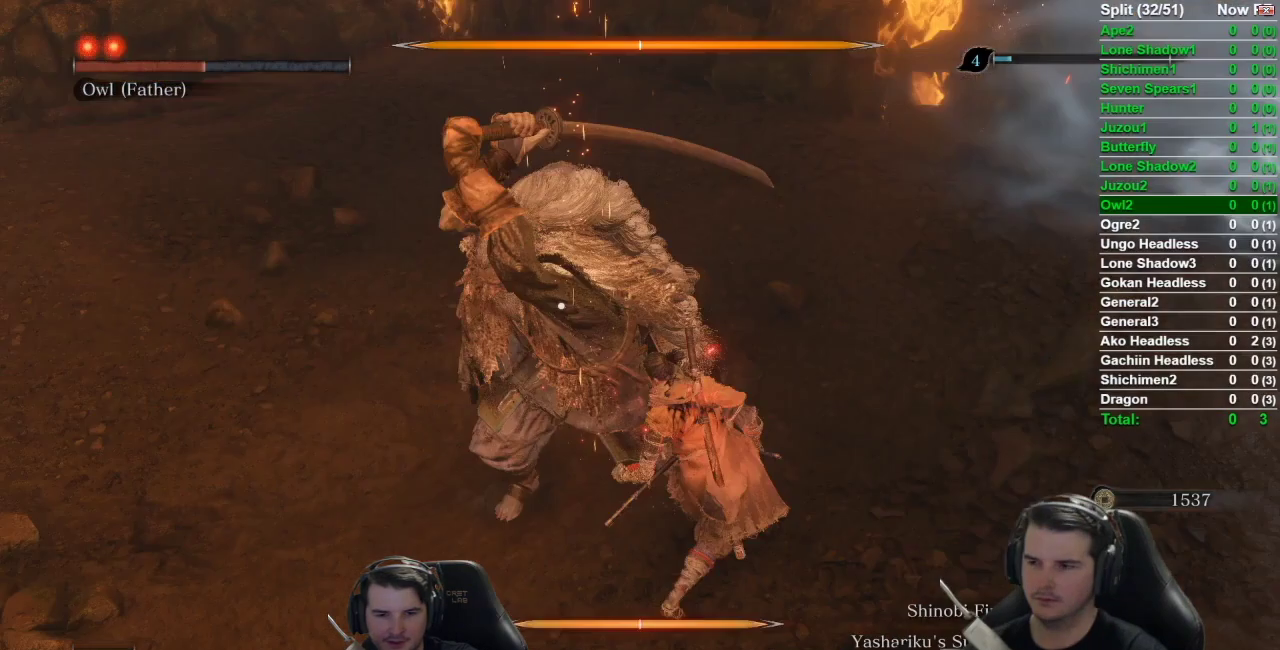
{"buttons": ["L1"], "left_stick": "center", "right_stick": "center", "events": [[51, "R1", "up"], [51, "left_stick", "up"], [451, "L1", "down"], [451, "left_stick", "center"]]}
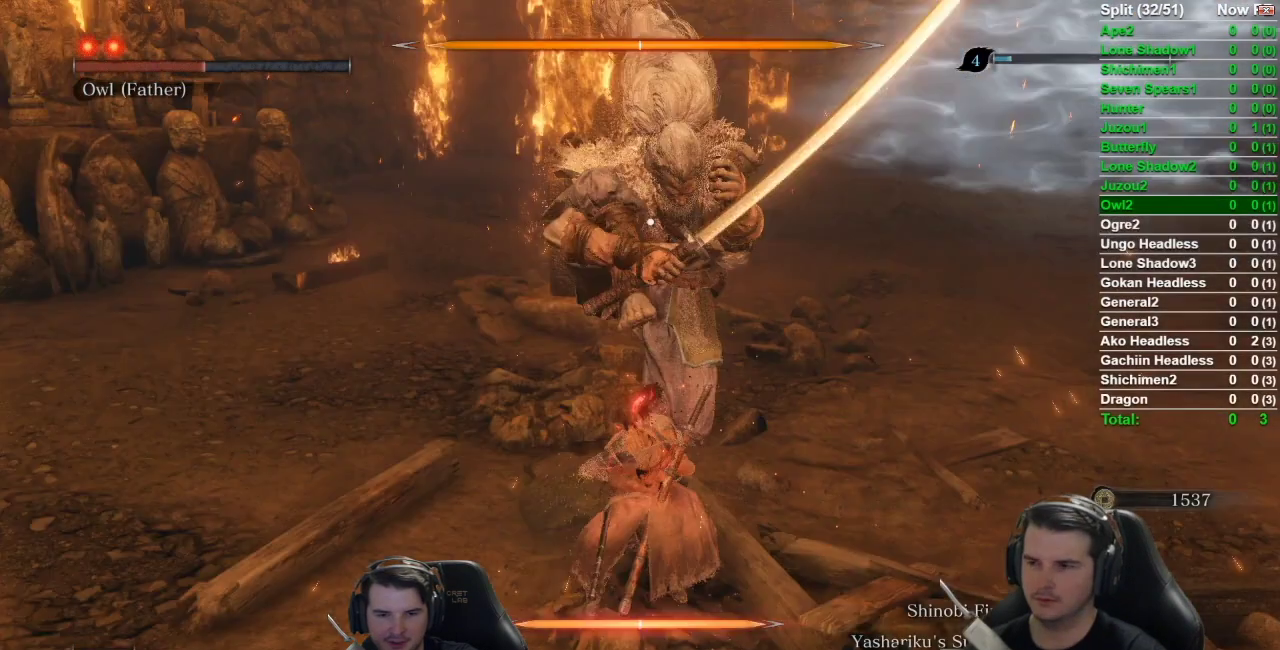
{"buttons": [], "left_stick": "up", "right_stick": "center", "events": [[350, "L1", "up"], [350, "left_stick", "up"]]}
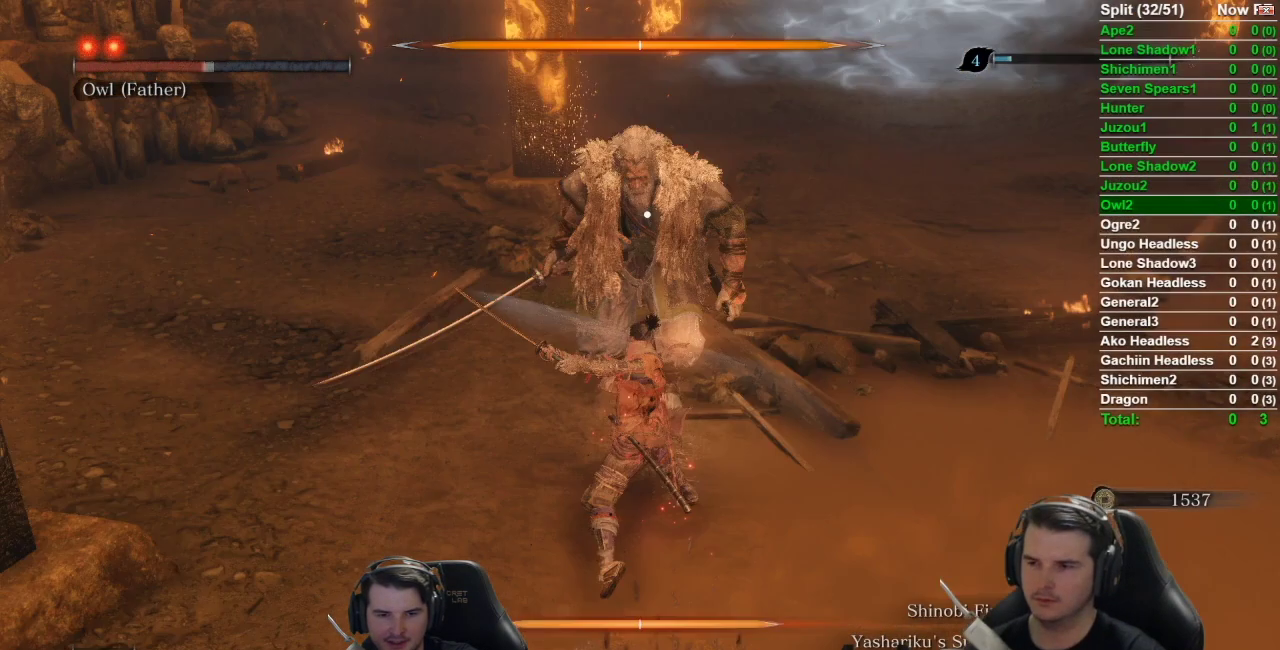
{"buttons": [], "left_stick": "up", "right_stick": "center", "events": []}
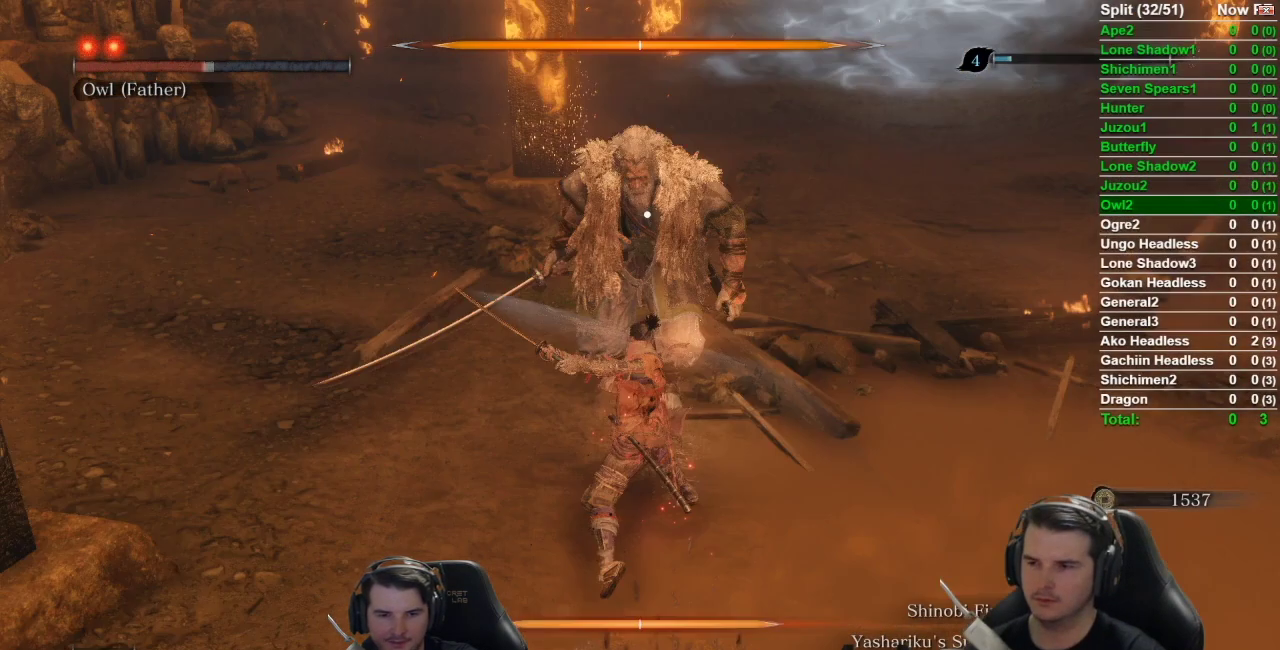
{"buttons": ["R1"], "left_stick": "up", "right_stick": "center", "events": [[417, "R1", "down"]]}
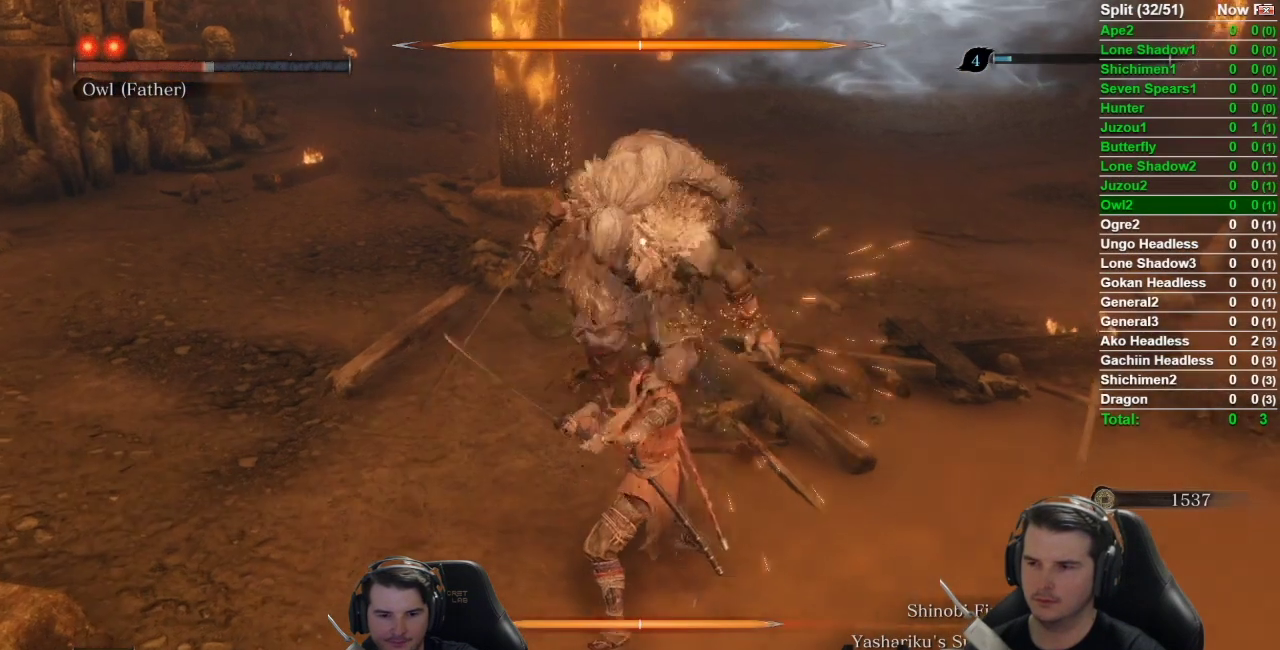
{"buttons": [], "left_stick": "center", "right_stick": "center"}
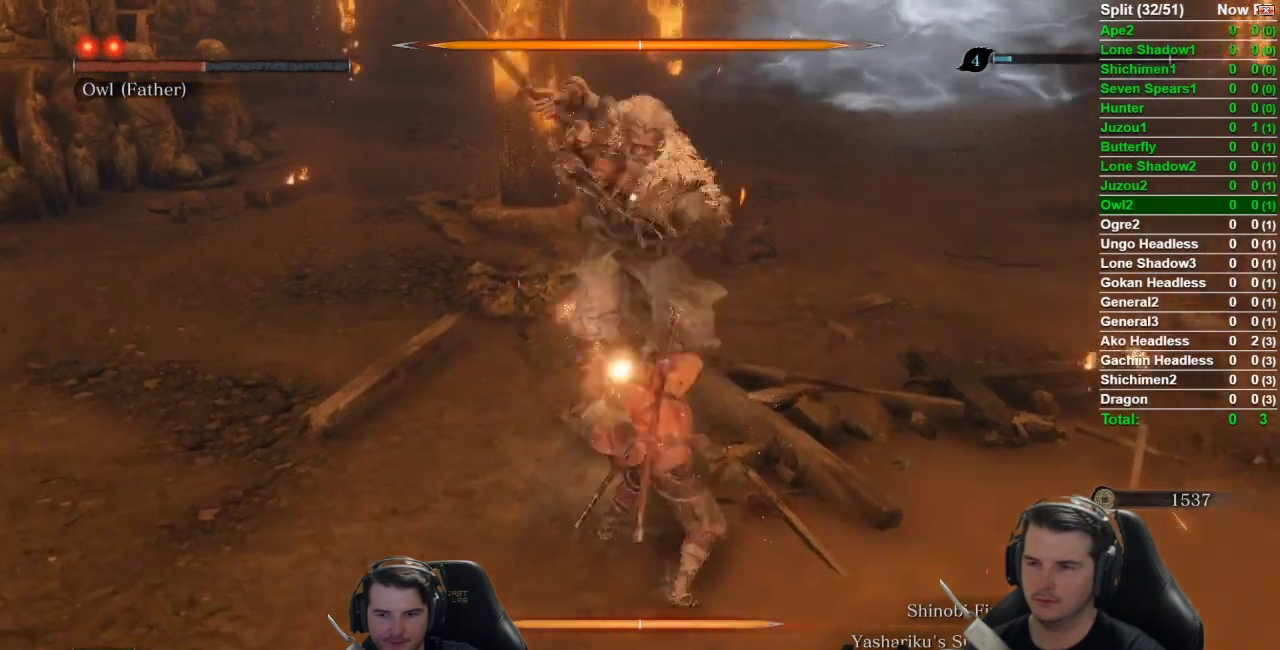
{"buttons": [], "left_stick": "center", "right_stick": "center"}
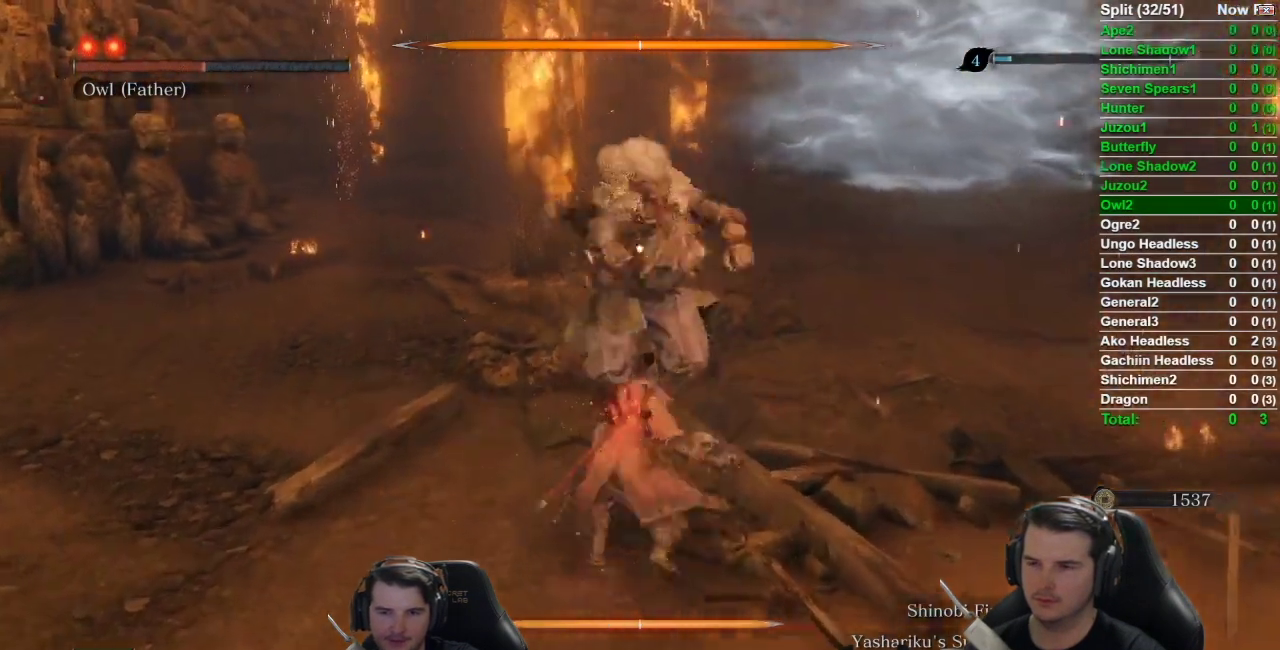
{"buttons": [], "left_stick": "center", "right_stick": "center"}
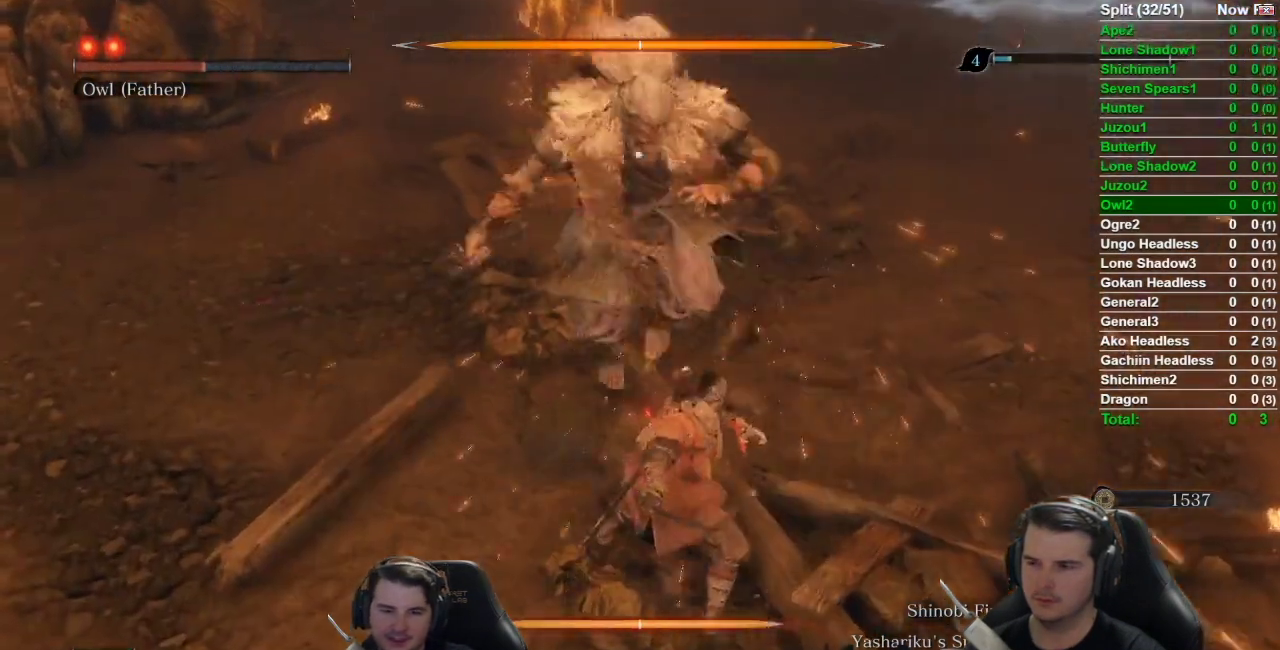
{"buttons": [], "left_stick": "up", "right_stick": "center", "events": [[200, "L1", "down"], [384, "left_stick", "up"], [417, "L1", "up"]]}
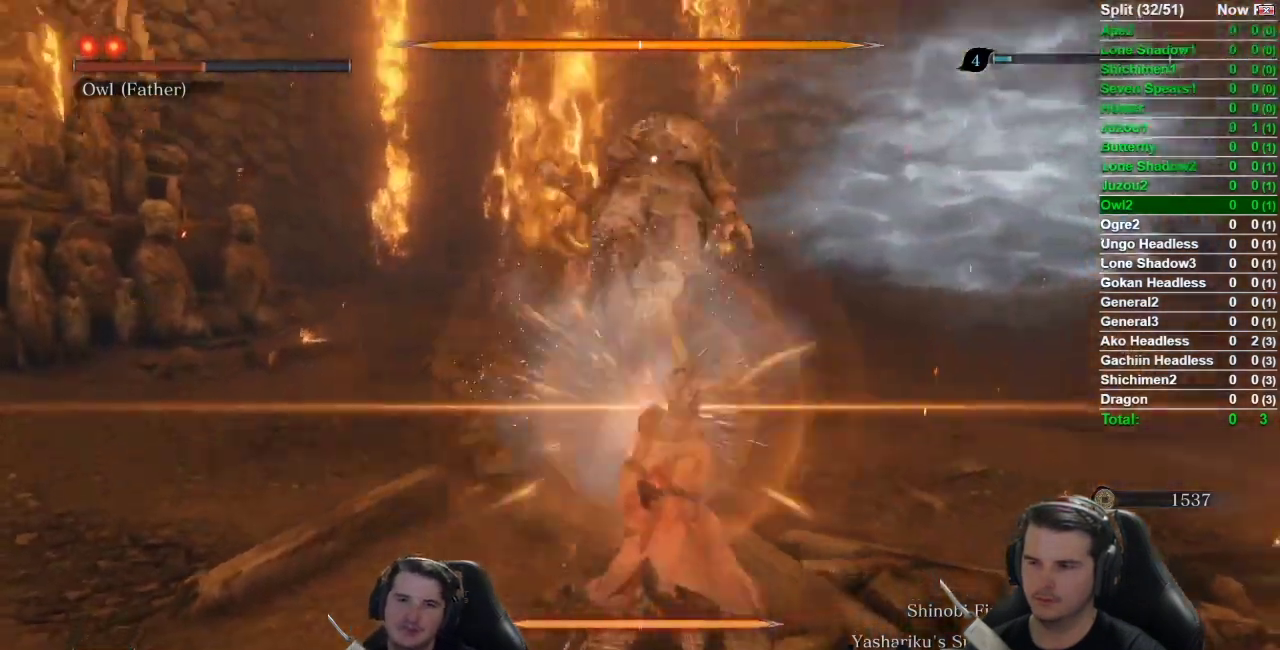
{"buttons": ["B"], "left_stick": "up", "right_stick": "center", "events": [[367, "B", "down"]]}
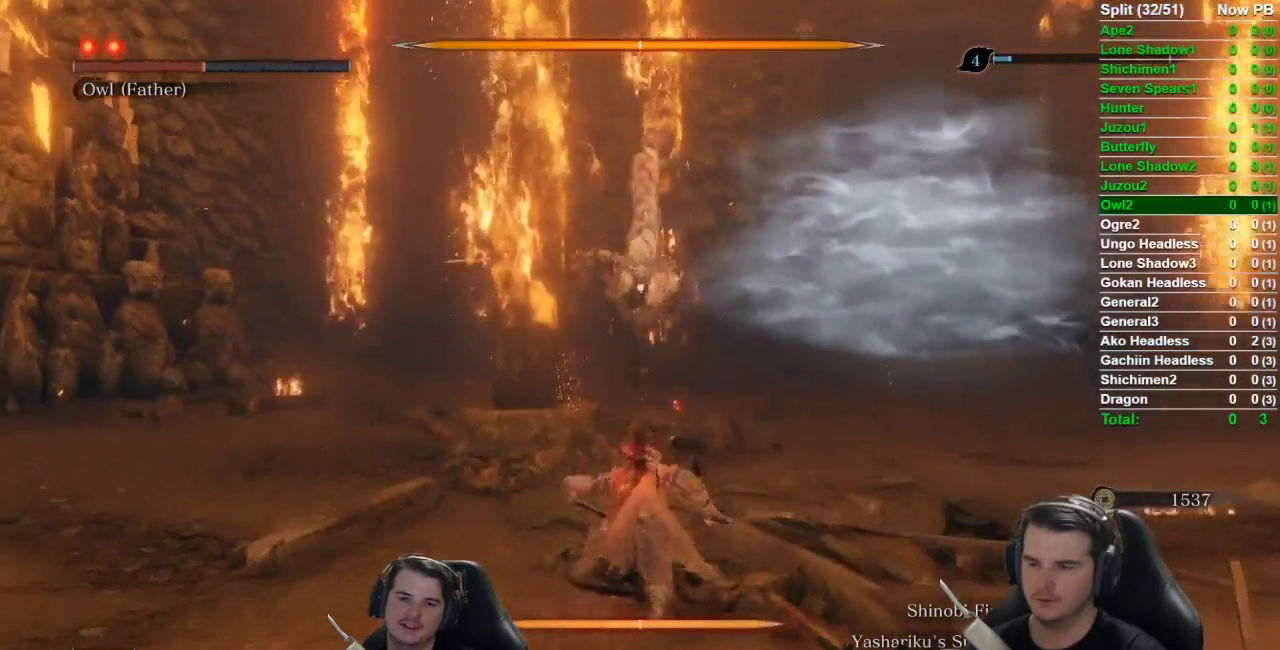
{"buttons": ["B"], "left_stick": "up", "right_stick": "center", "events": []}
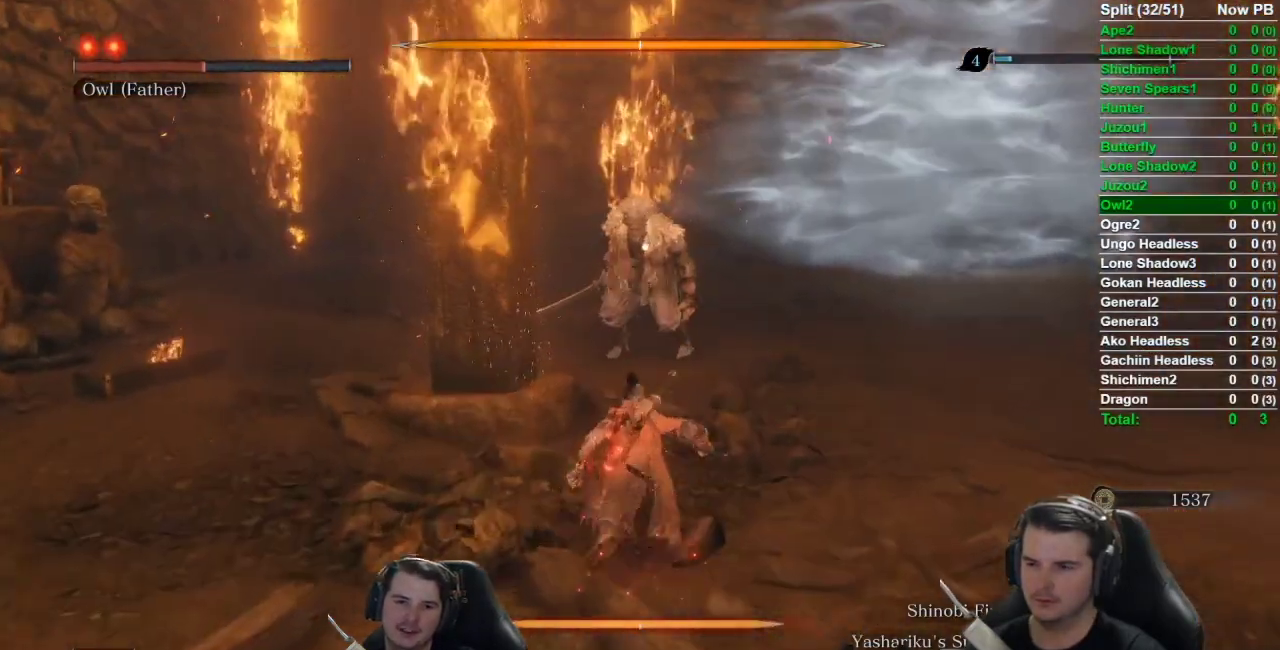
{"buttons": [], "left_stick": "up", "right_stick": "center", "events": [[200, "R1", "down"], [333, "B", "up"], [367, "R1", "up"]]}
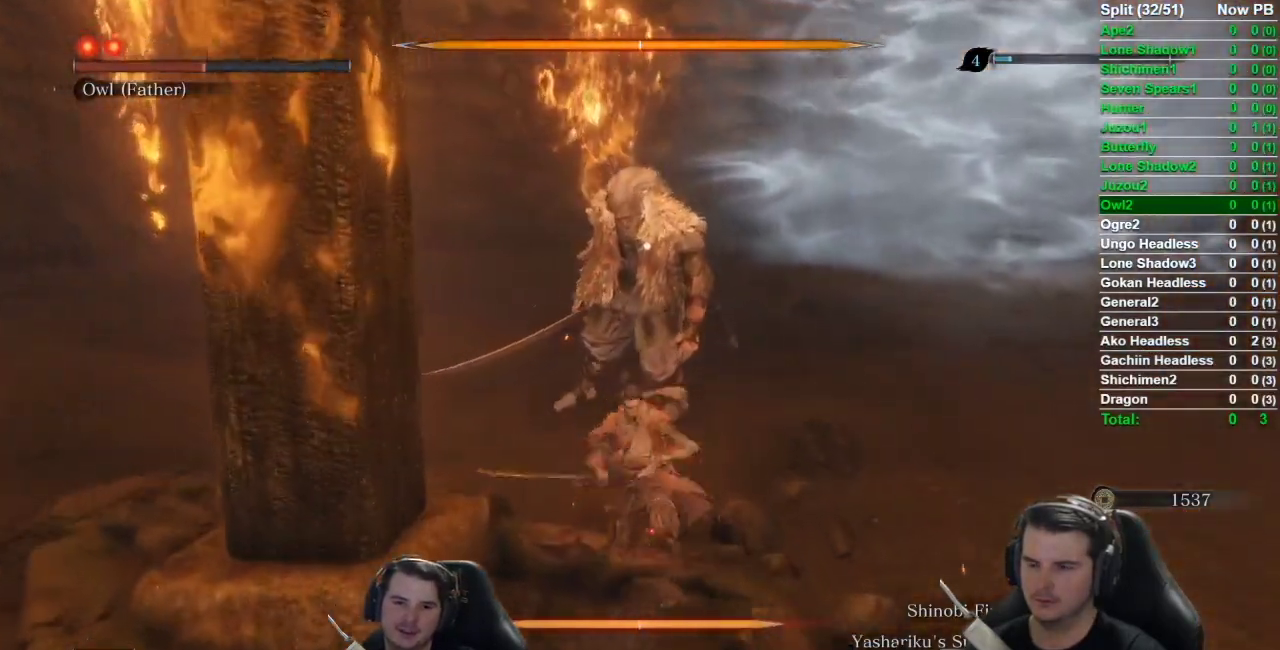
{"buttons": ["R1"], "left_stick": "up", "right_stick": "center", "events": [[384, "R1", "down"]]}
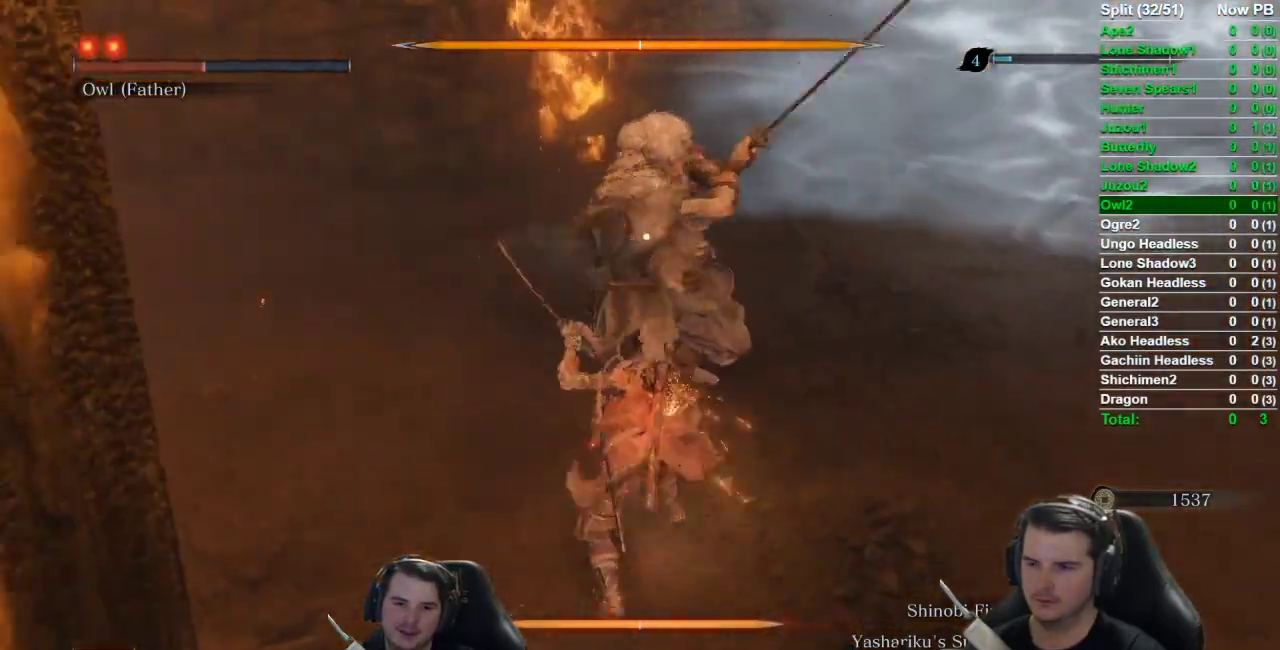
{"buttons": [], "left_stick": "center", "right_stick": "center", "events": [[16, "R1", "up"], [400, "left_stick", "center"]]}
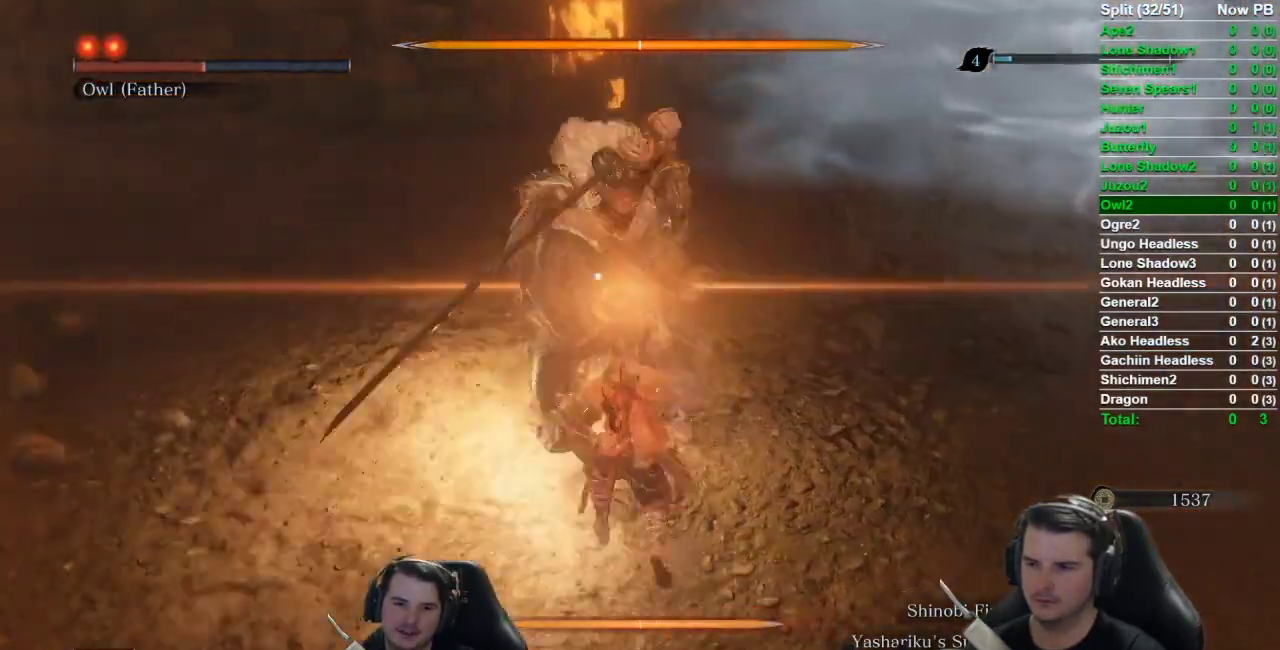
{"buttons": ["L1"], "left_stick": "center", "right_stick": "center", "events": [[501, "L1", "down"]]}
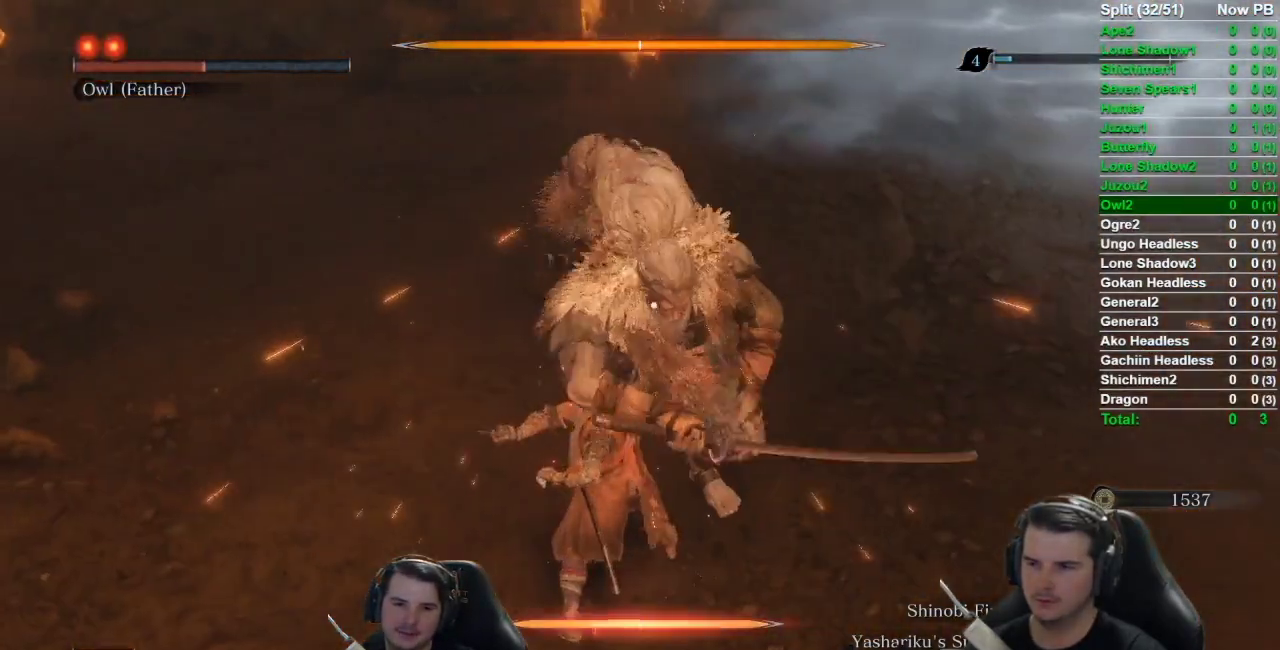
{"buttons": [], "left_stick": "up-right", "right_stick": "center", "events": [[167, "L1", "up"], [367, "left_stick", "right"], [467, "left_stick", "up-right"]]}
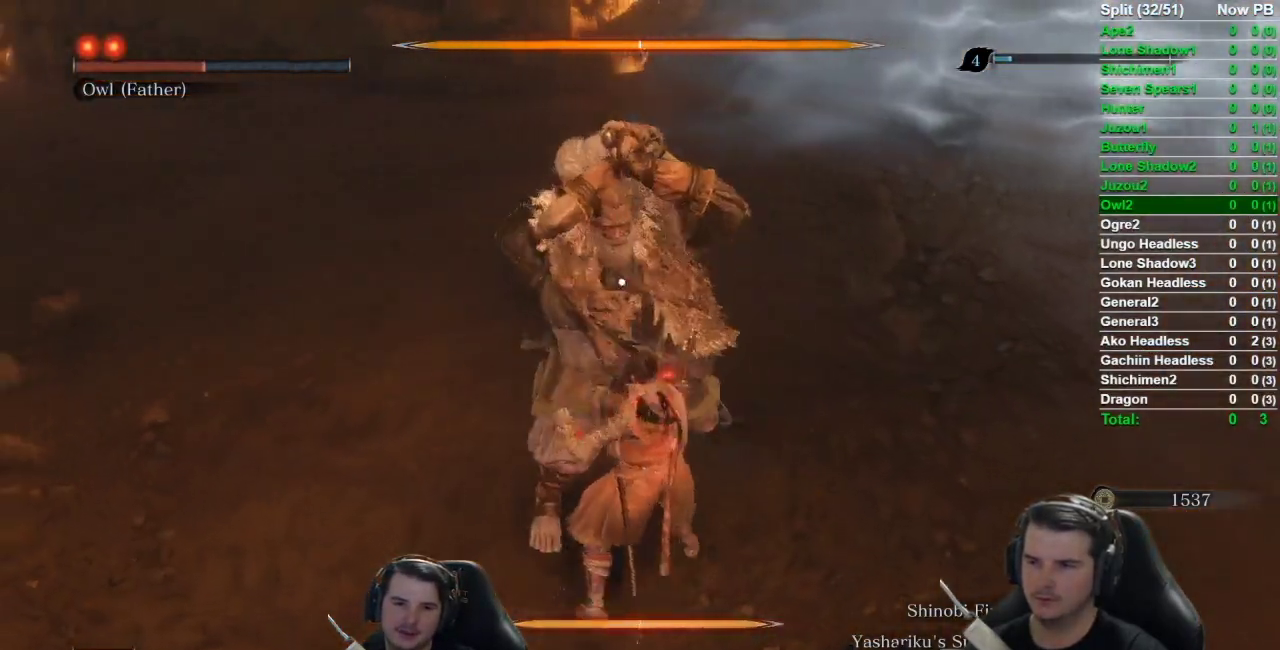
{"buttons": [], "left_stick": "center", "right_stick": "center", "events": [[200, "R1", "down"], [301, "R1", "up"], [301, "left_stick", "center"]]}
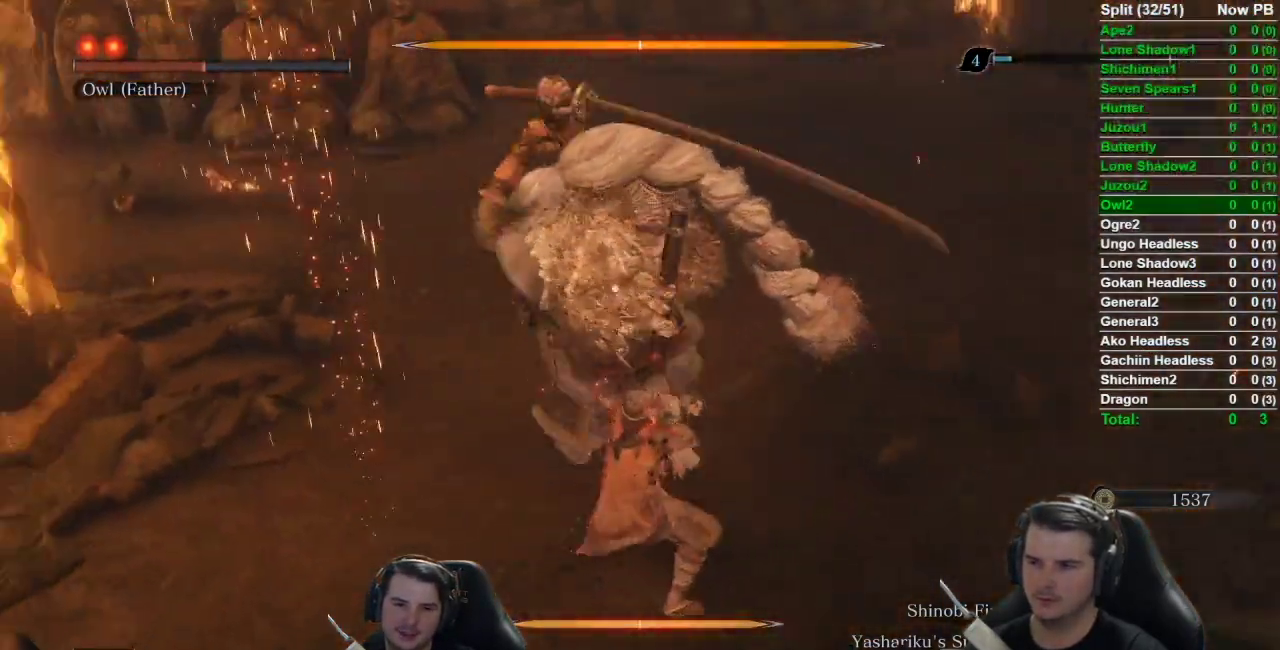
{"buttons": [], "left_stick": "center", "right_stick": "center", "events": [[384, "R1", "down"], [500, "R1", "up"]]}
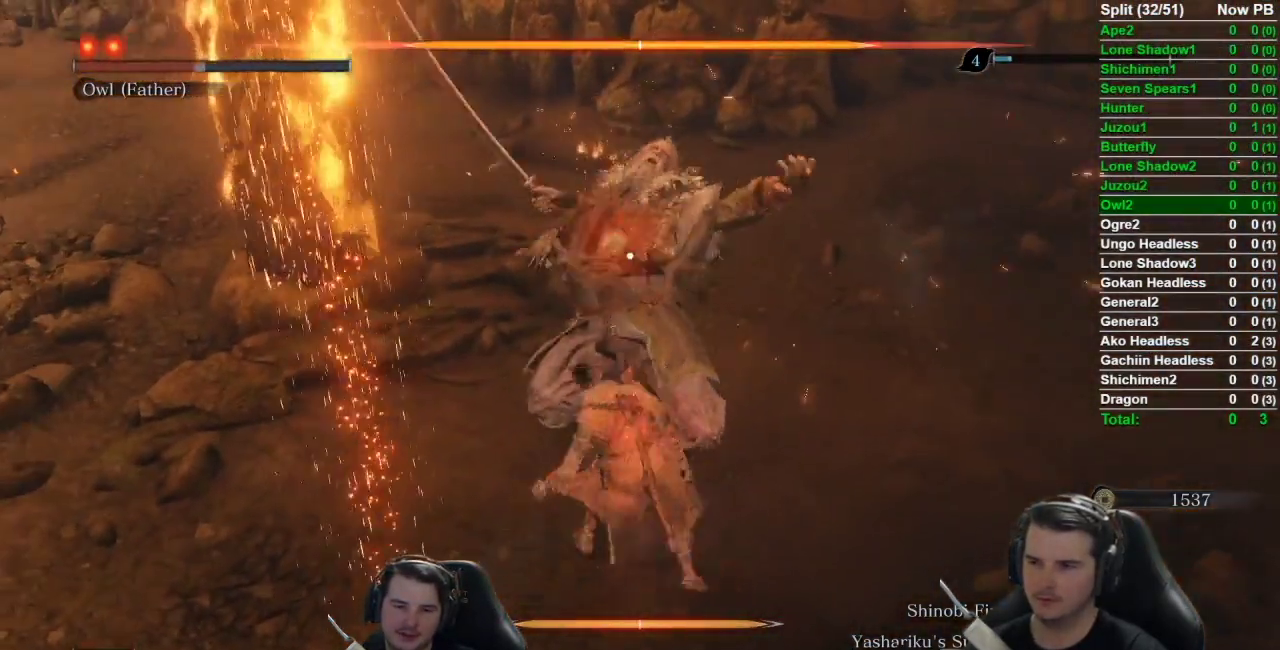
{"buttons": [], "left_stick": "center", "right_stick": "center", "events": []}
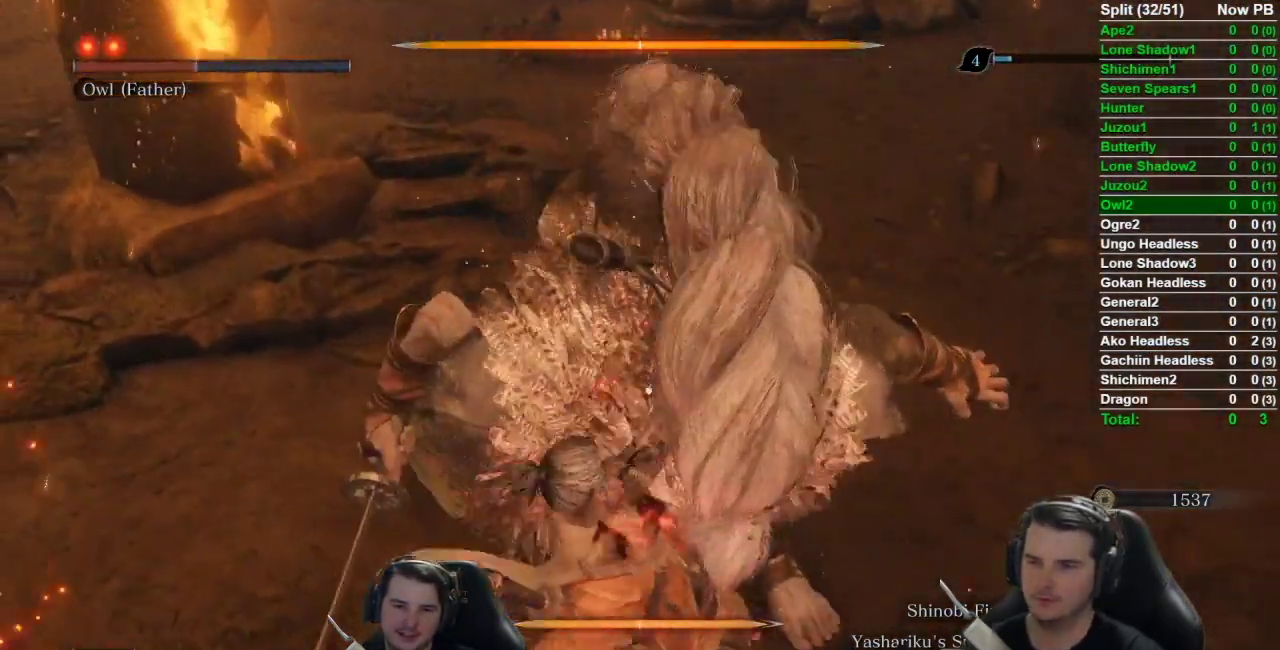
{"buttons": [], "left_stick": "center", "right_stick": "center", "events": []}